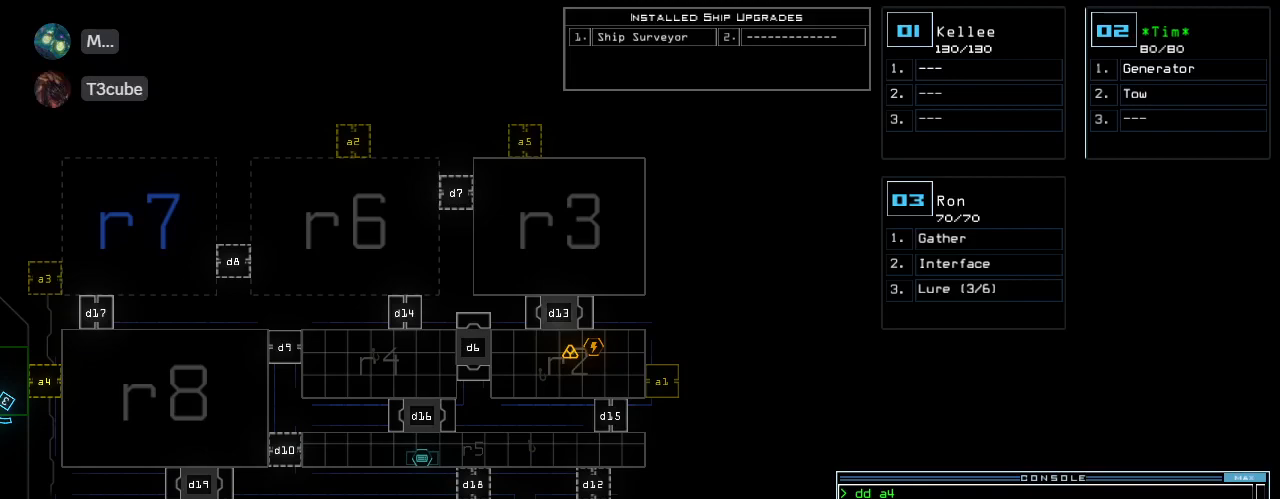
Gameplay with keyboard; each line is a JSON object with the keys held at the frame after it. "events" lists presses ("down") and releases ("up") of ".", "0", "1", "2", "3", "4", "5", "6", "7", "8", "9", "a", "b", "backspace", "c", "caps_lock", "comma", "ctrl_l", "ctrl_r", "d", "down", "e", "equals", "escape", "f", "f8", "g", "h", "i", "j", "k", "l", "left", "m", "minus", "n", "o", "p", "q", "quote", "r", "return", "right", "s", "semicolon", "shift_l", "shift_r", "space", "t", "tab", "tilde", "u", "up", "v", "w", "x", "y" and "z" between this image and that frame as [ms after this image, input, new state], when the widget could be followed in between. No other keys are recorded. Mouse input is not recorded.
{"keys": ["a", "space"], "events": [[200, "d", "down"], [260, "d", "up"], [340, "d", "down"], [420, "d", "up"], [420, "space", "down"], [500, "a", "down"]]}
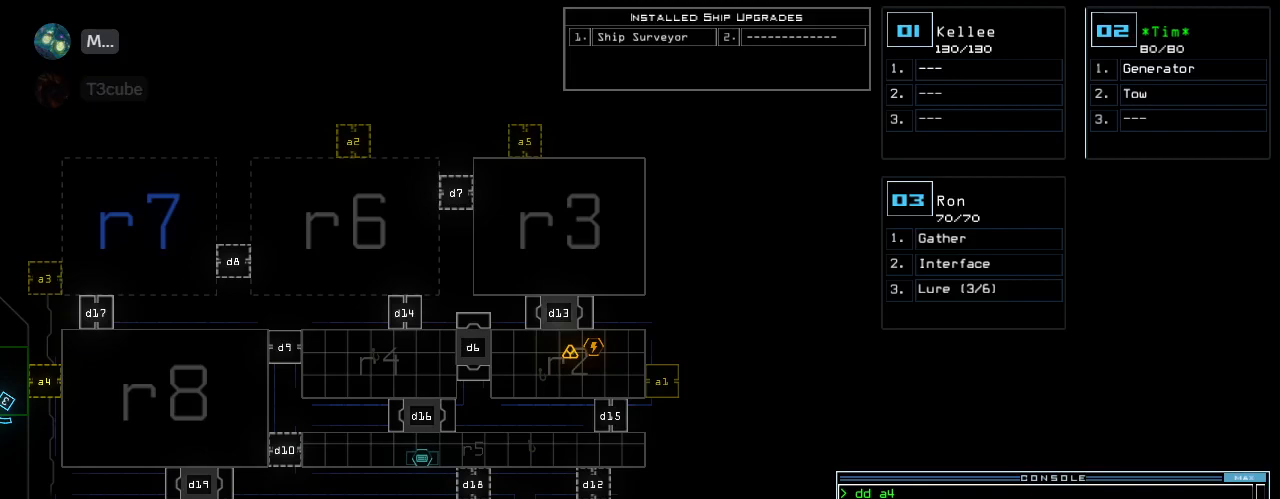
{"keys": ["return"], "events": [[80, "space", "up"], [140, "a", "up"], [240, "left", "down"], [340, "1", "down"], [380, "left", "up"], [440, "1", "up"], [440, "return", "down"]]}
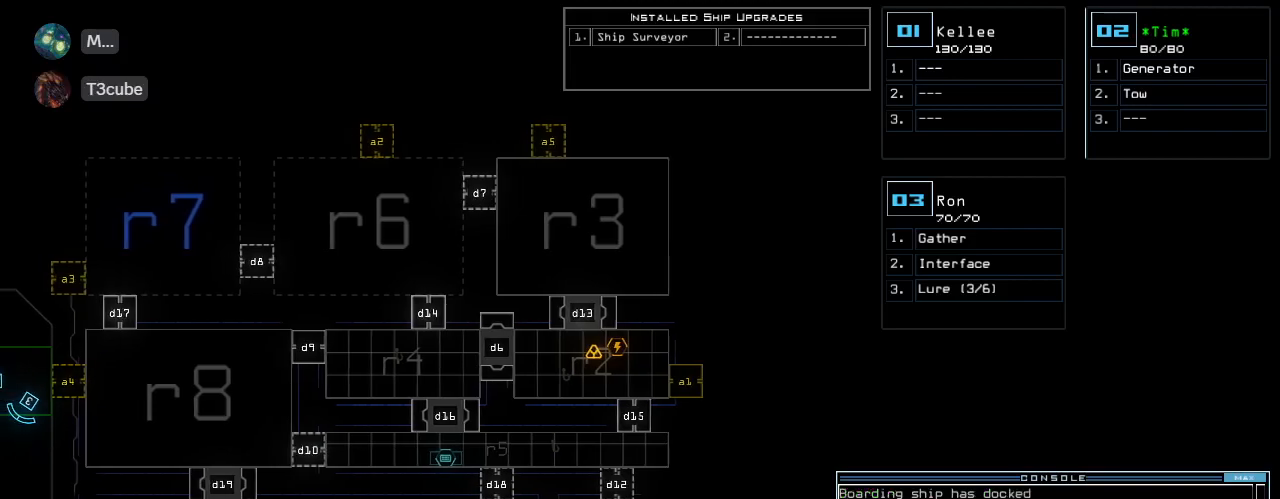
{"keys": [], "events": [[20, "return", "up"]]}
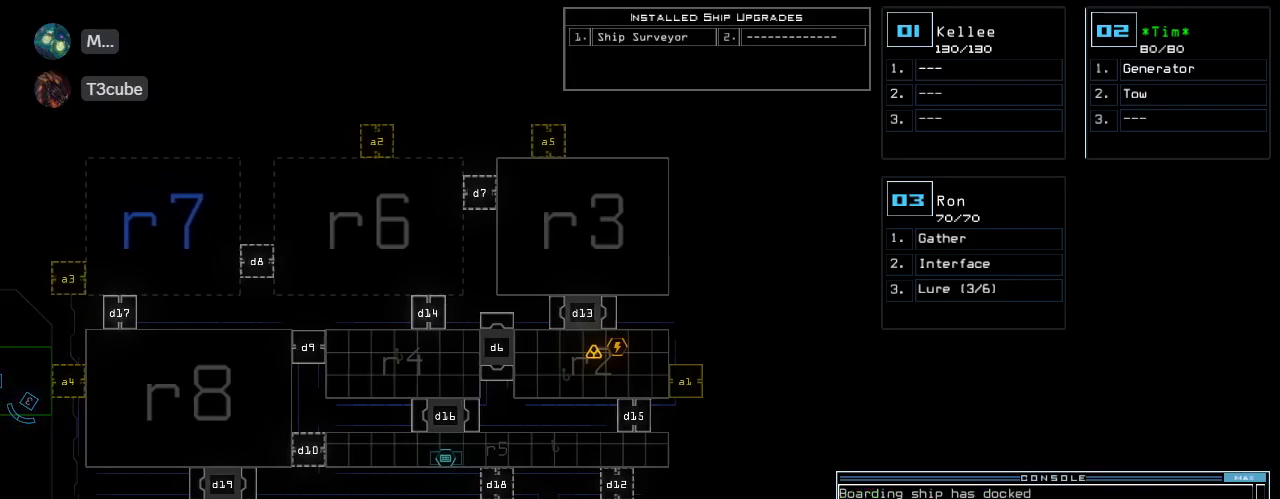
{"keys": [], "events": []}
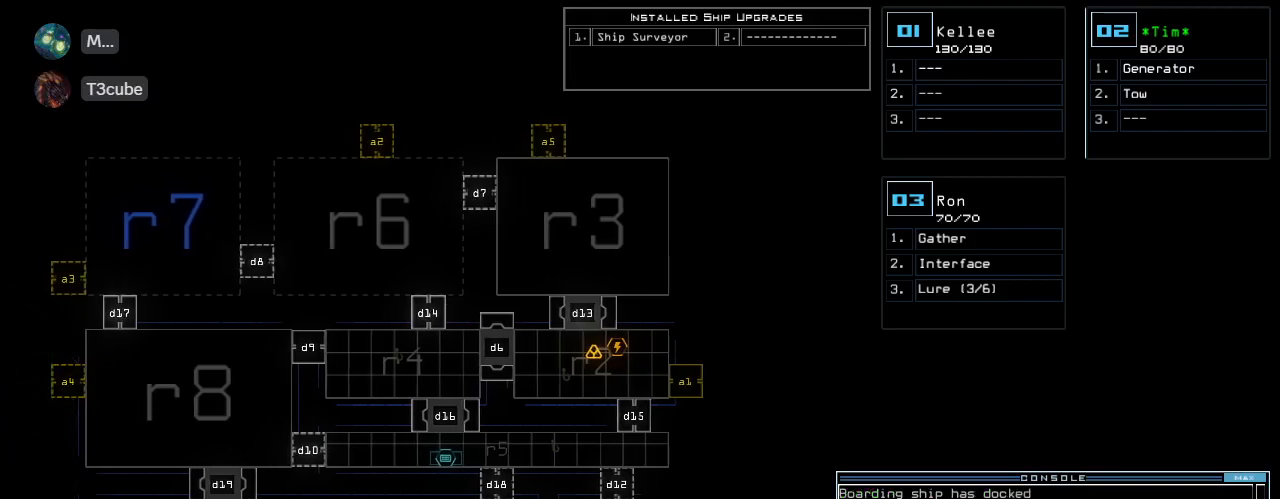
{"keys": [], "events": []}
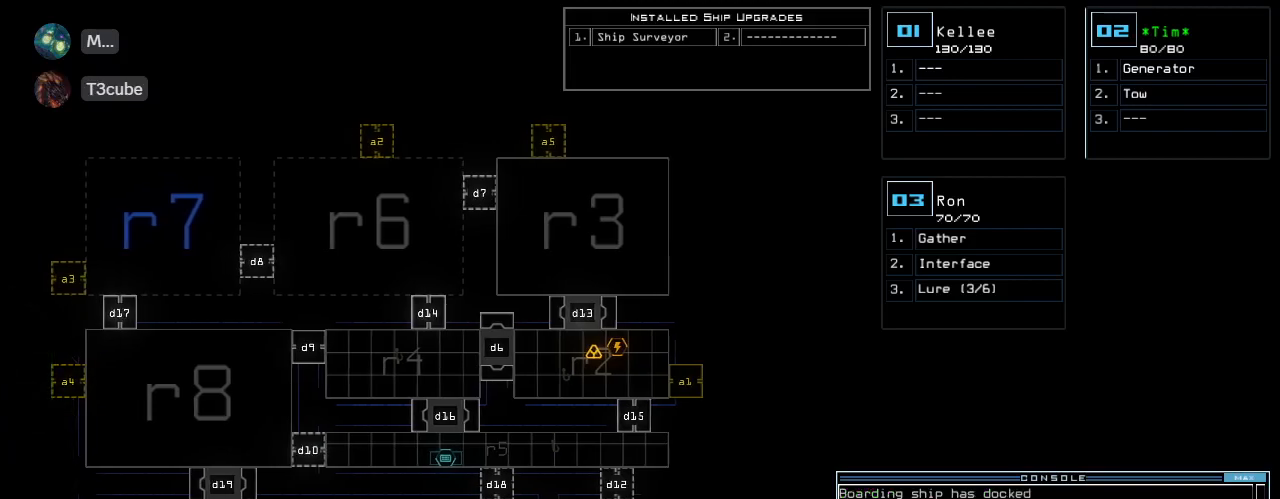
{"keys": [], "events": [[40, "left", "down"], [160, "left", "up"]]}
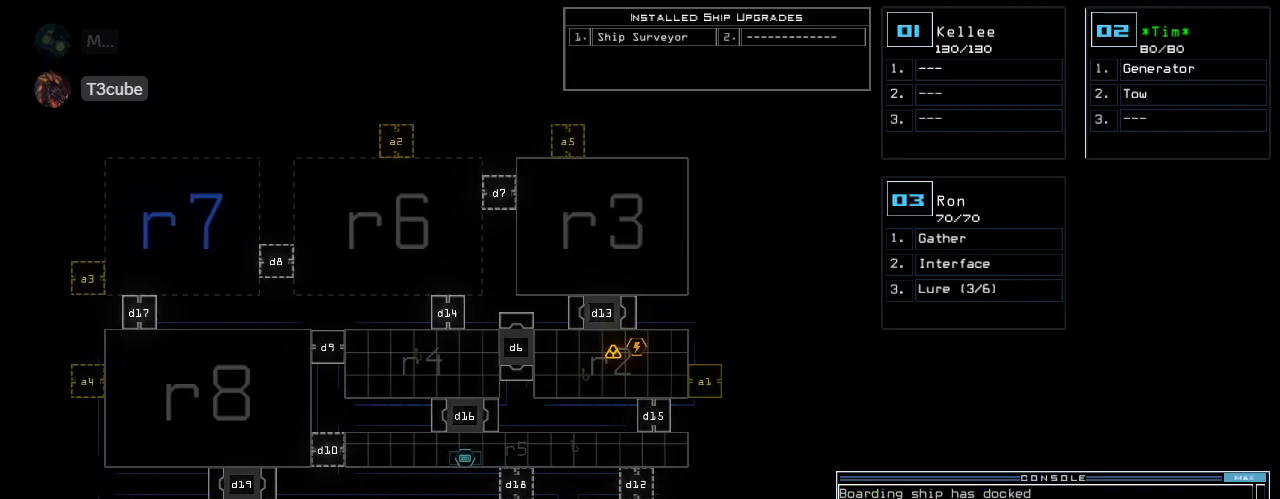
{"keys": [], "events": []}
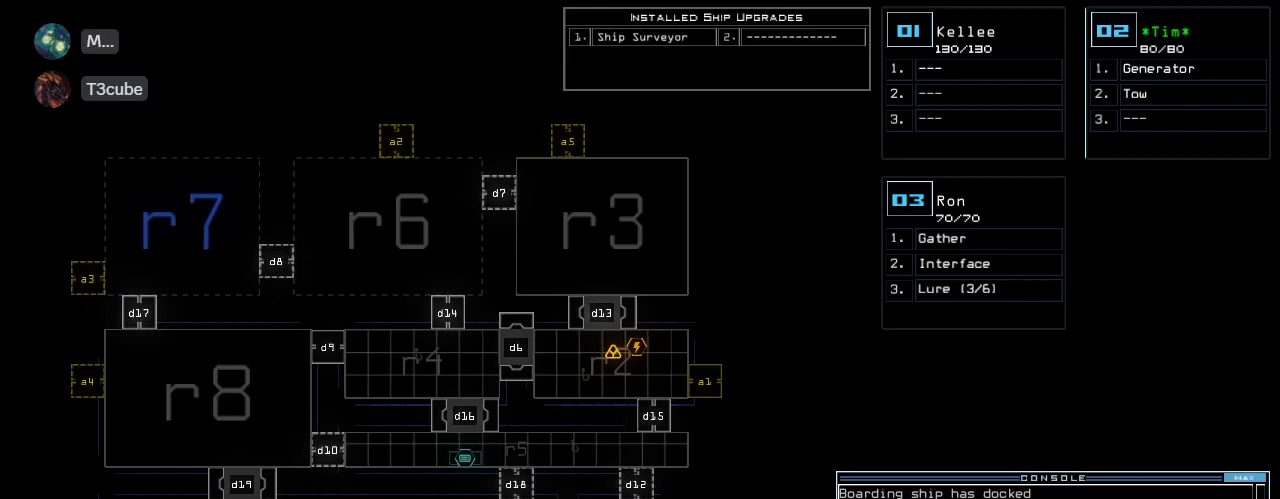
{"keys": [], "events": []}
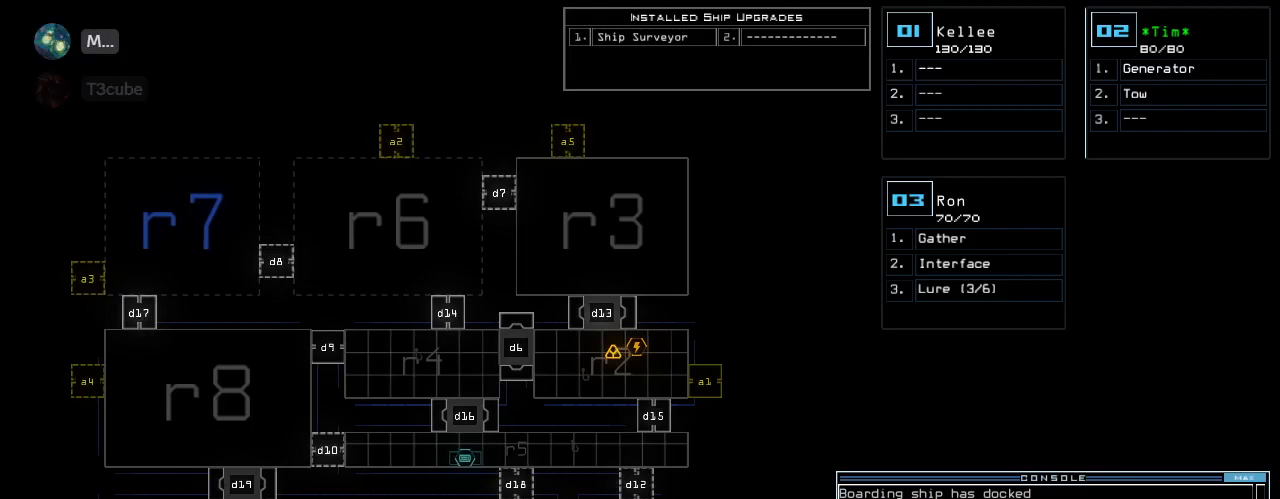
{"keys": [], "events": []}
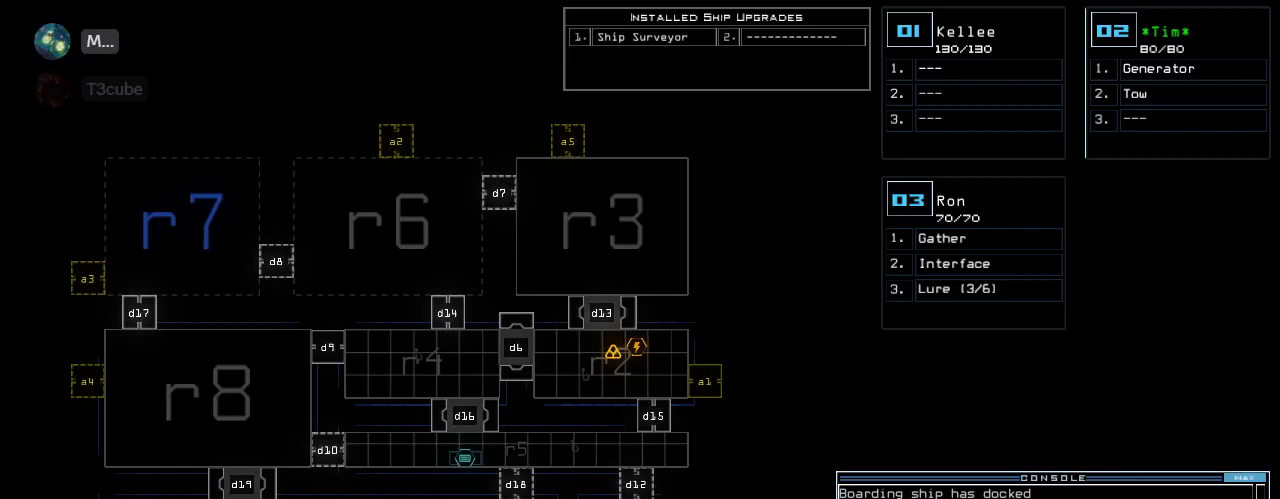
{"keys": [], "events": []}
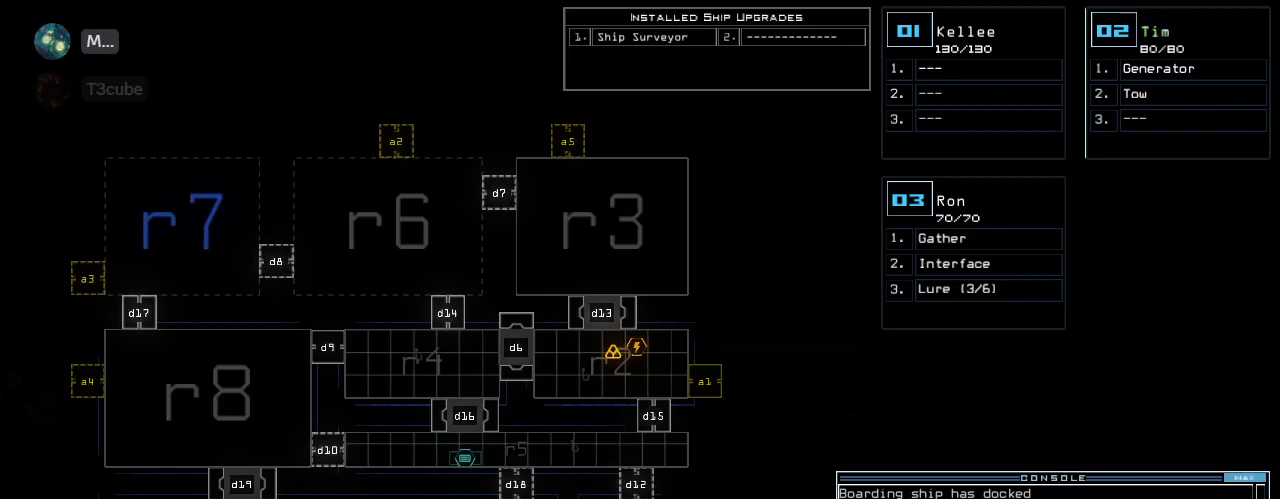
{"keys": [], "events": []}
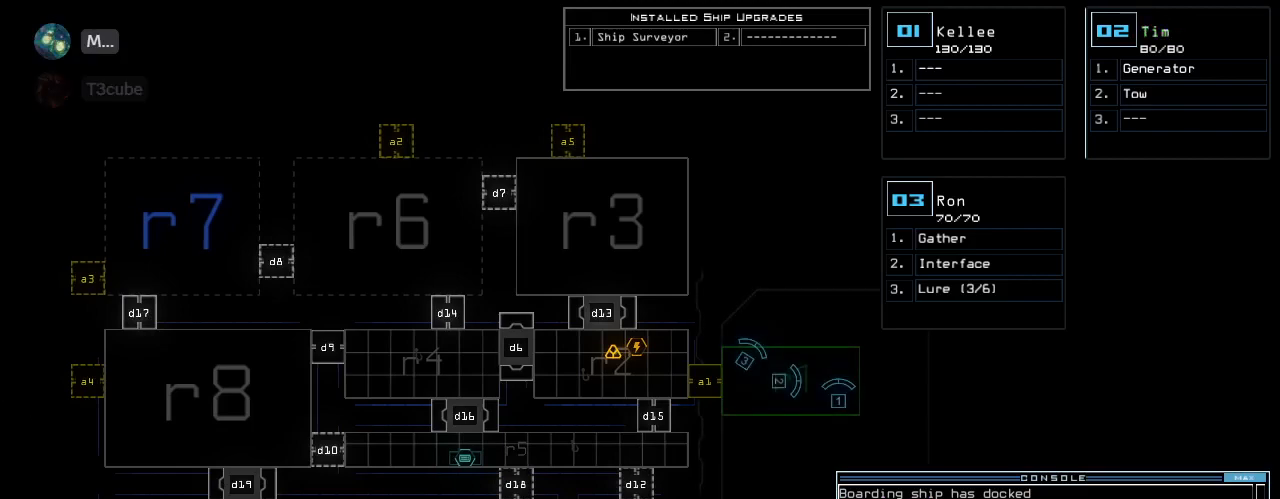
{"keys": [], "events": []}
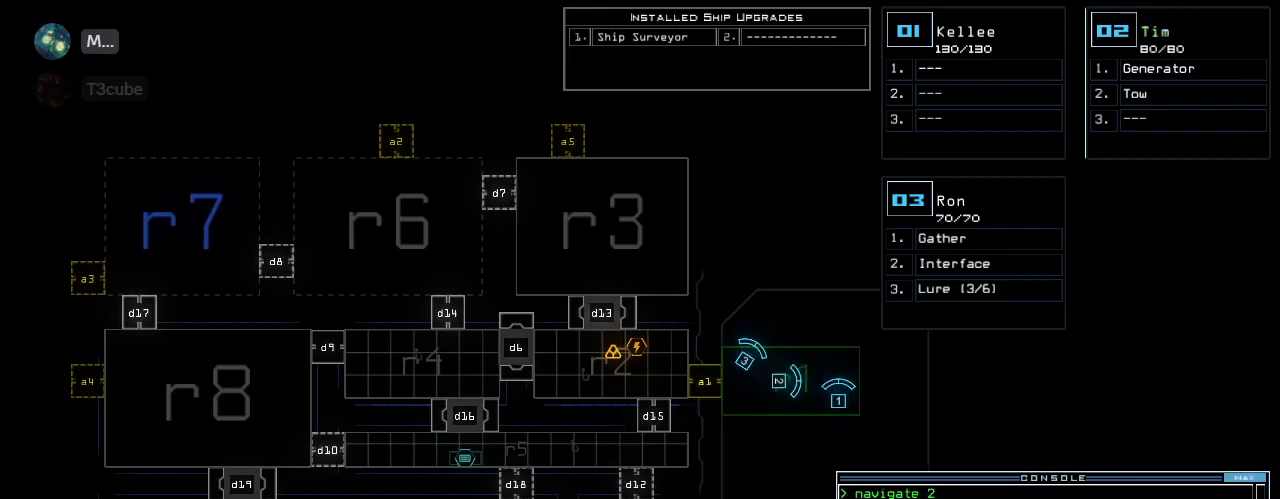
{"keys": [], "events": []}
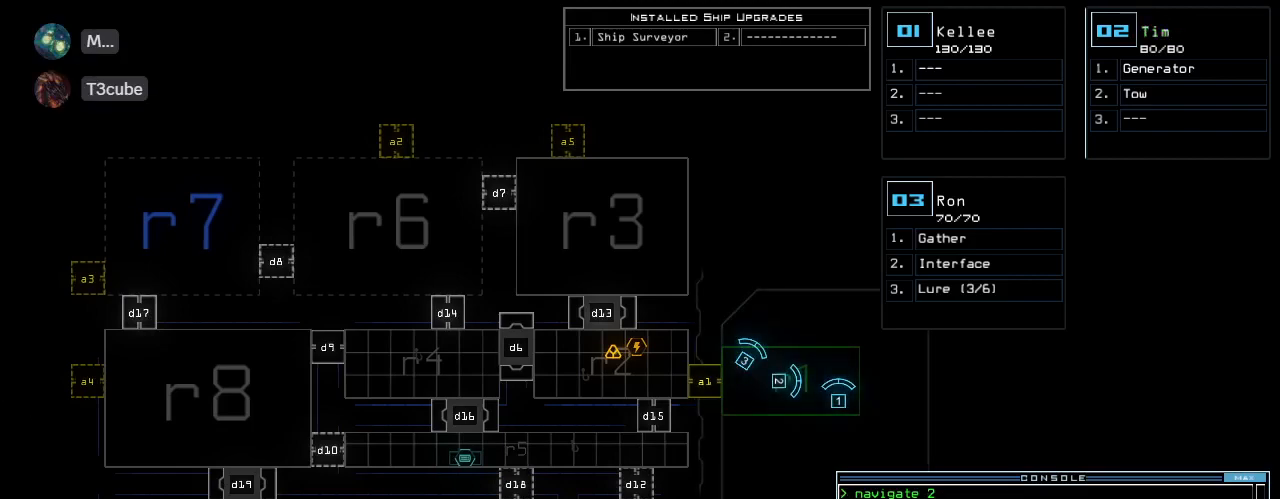
{"keys": [], "events": []}
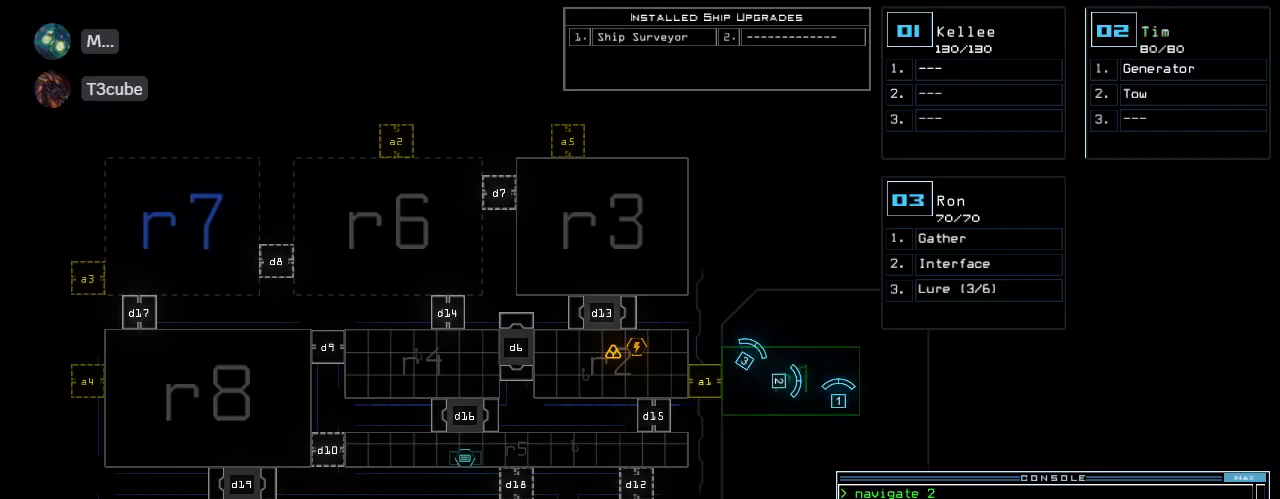
{"keys": [], "events": []}
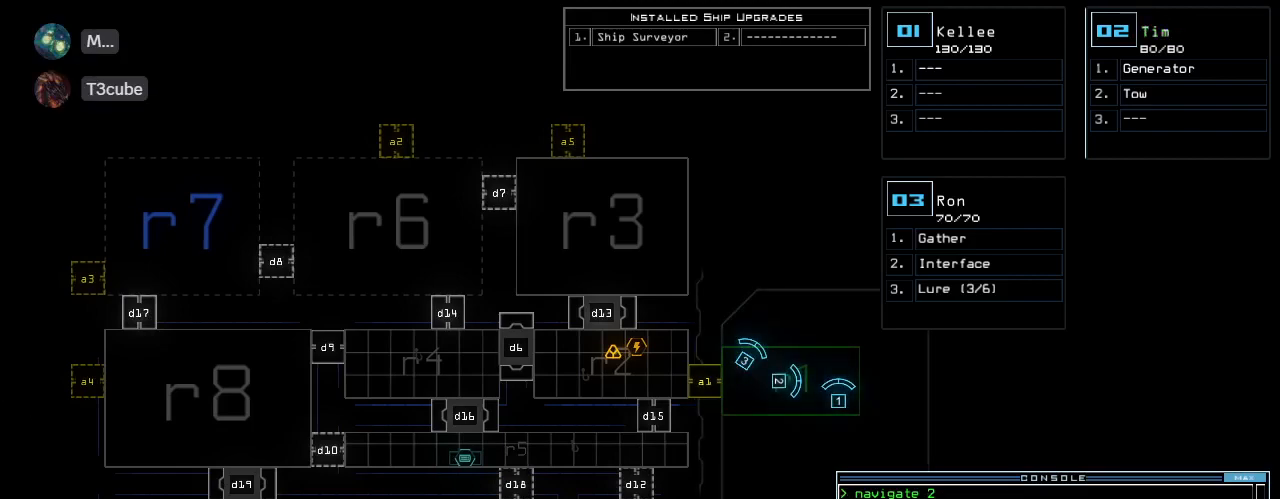
{"keys": [], "events": []}
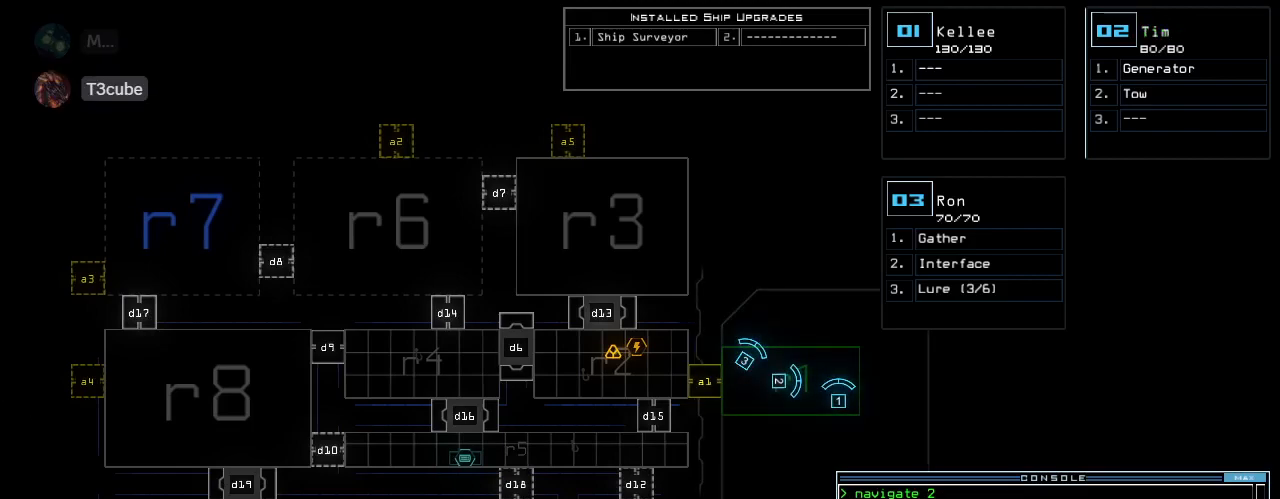
{"keys": ["space"], "events": [[280, "d", "down"], [360, "d", "up"], [400, "d", "down"], [500, "d", "up"], [500, "space", "down"]]}
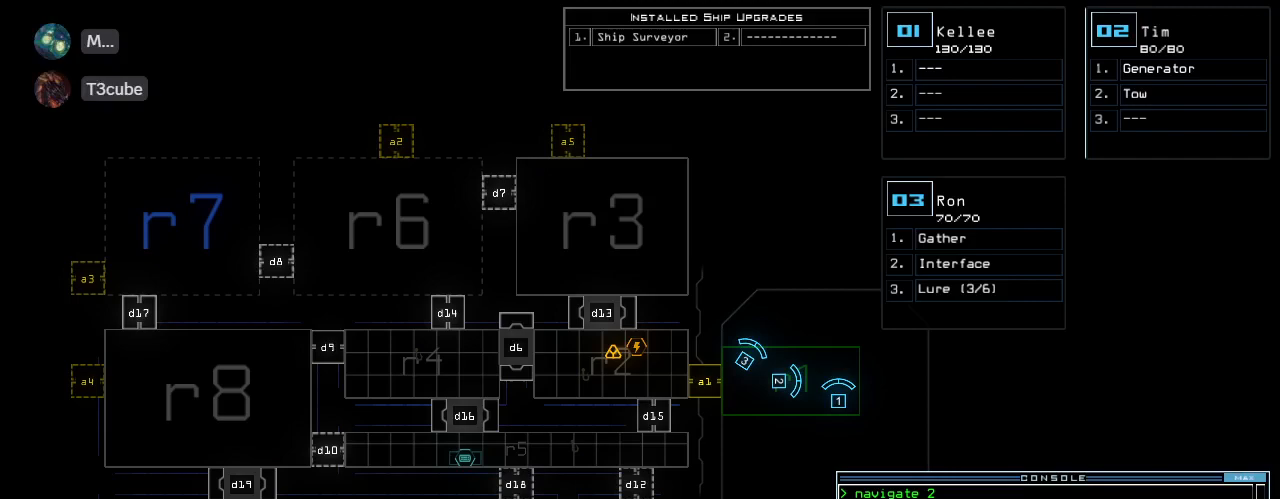
{"keys": [], "events": [[60, "a", "down"], [140, "a", "up"], [140, "space", "up"], [220, "2", "down"], [260, "return", "down"], [320, "2", "up"], [340, "return", "up"]]}